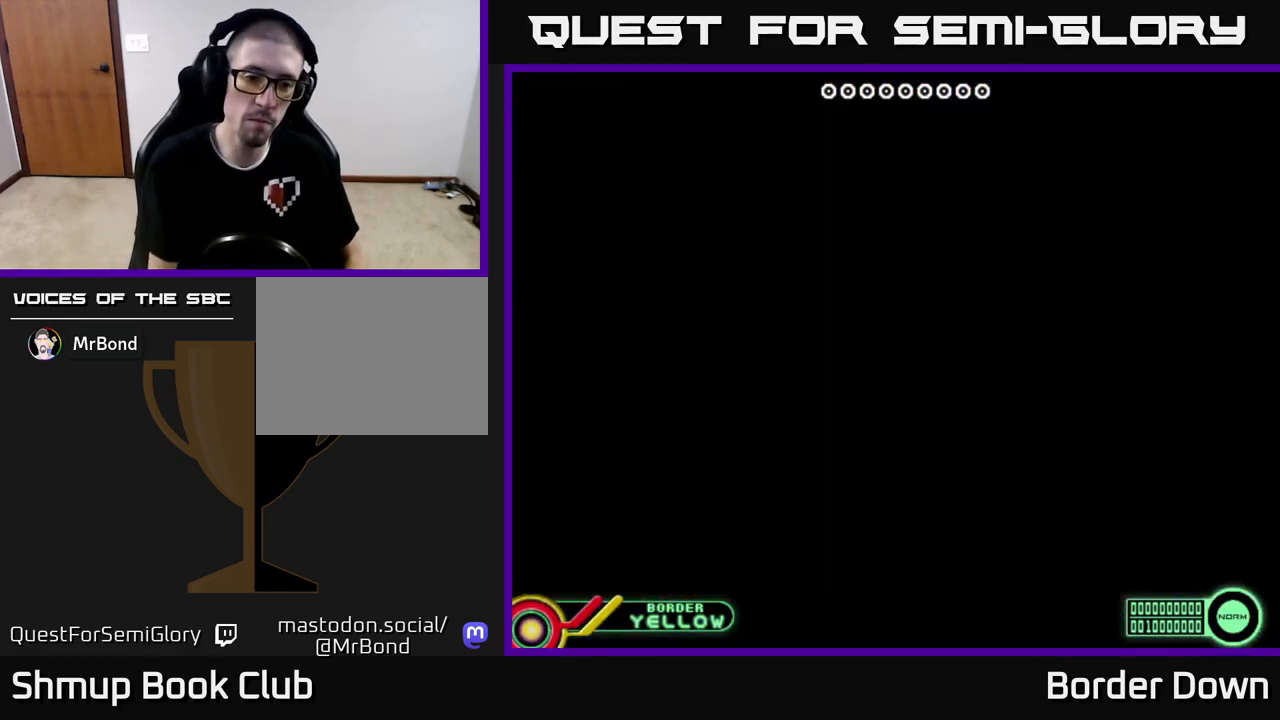
Gameplay with a controller (Xbox layout); each line is a JSON object with the inputs held at the frame after it. "events" lists button and stick changes between this image and that frame as [ms after this image, input, new state], when the widget could be followed in between.
{"buttons": [], "left_stick": "center", "right_stick": "center", "events": []}
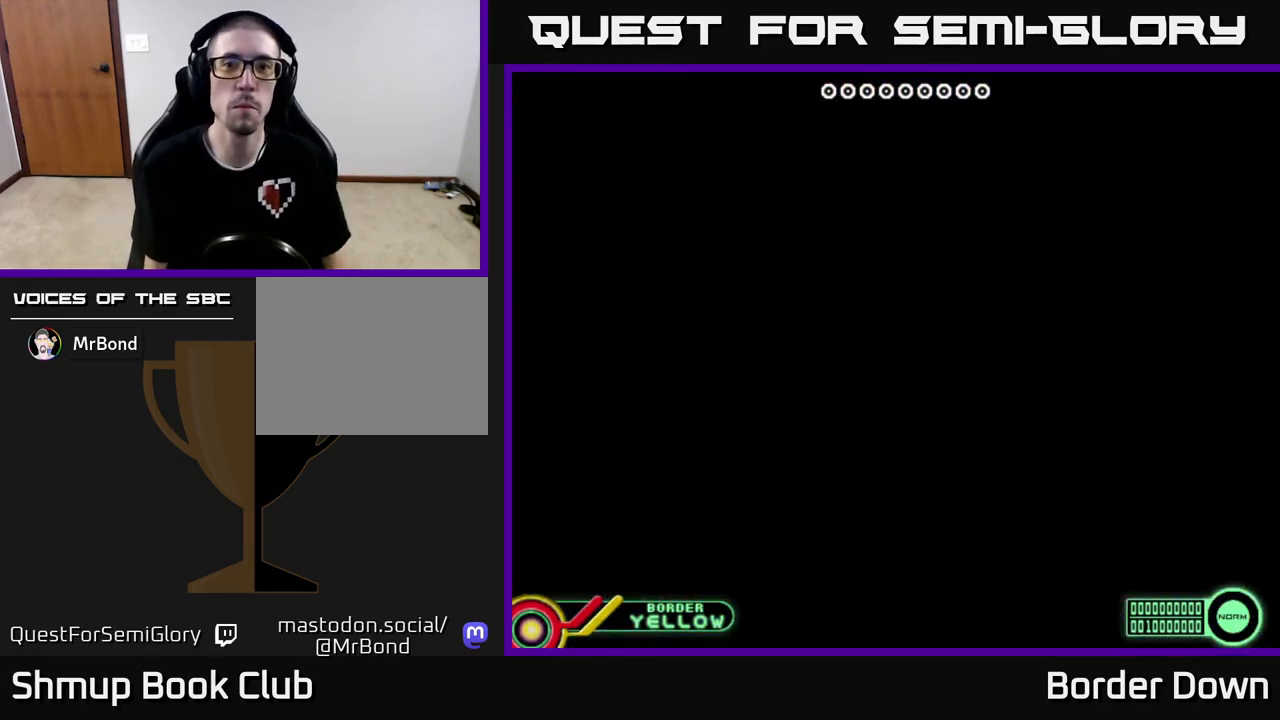
{"buttons": [], "left_stick": "center", "right_stick": "center", "events": [[100, "START", "down"], [250, "START", "up"]]}
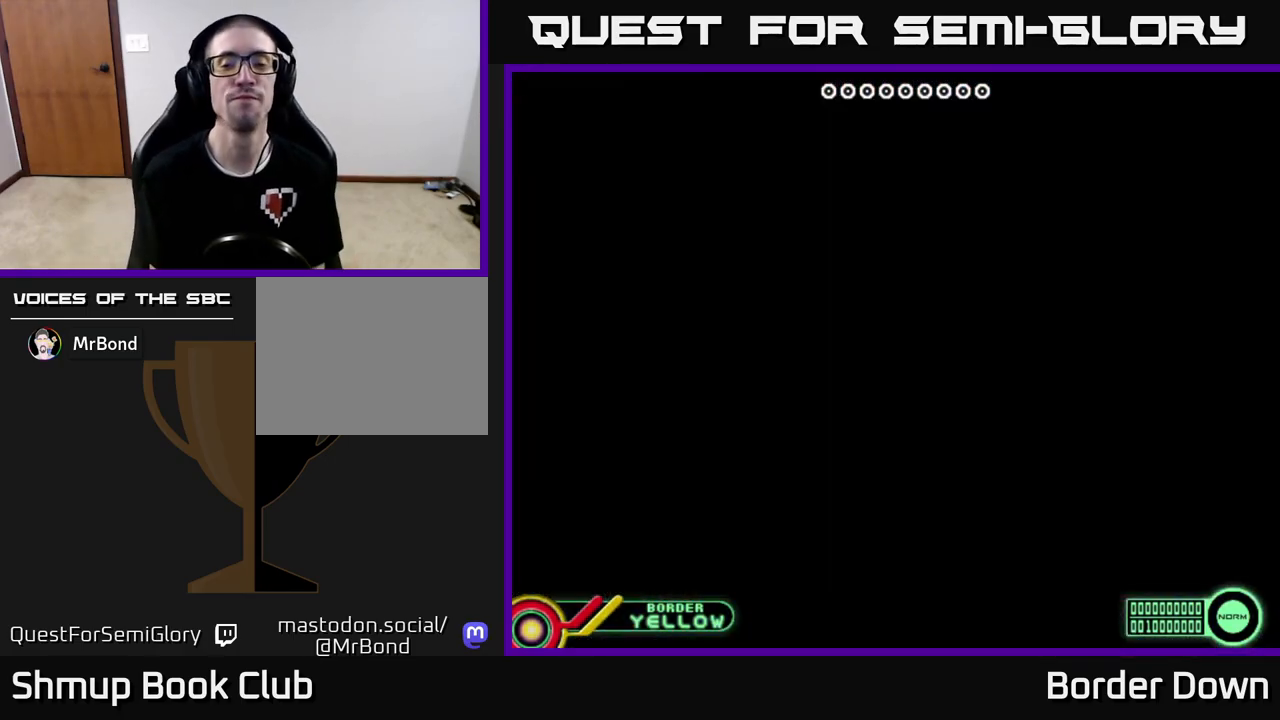
{"buttons": [], "left_stick": "center", "right_stick": "center", "events": []}
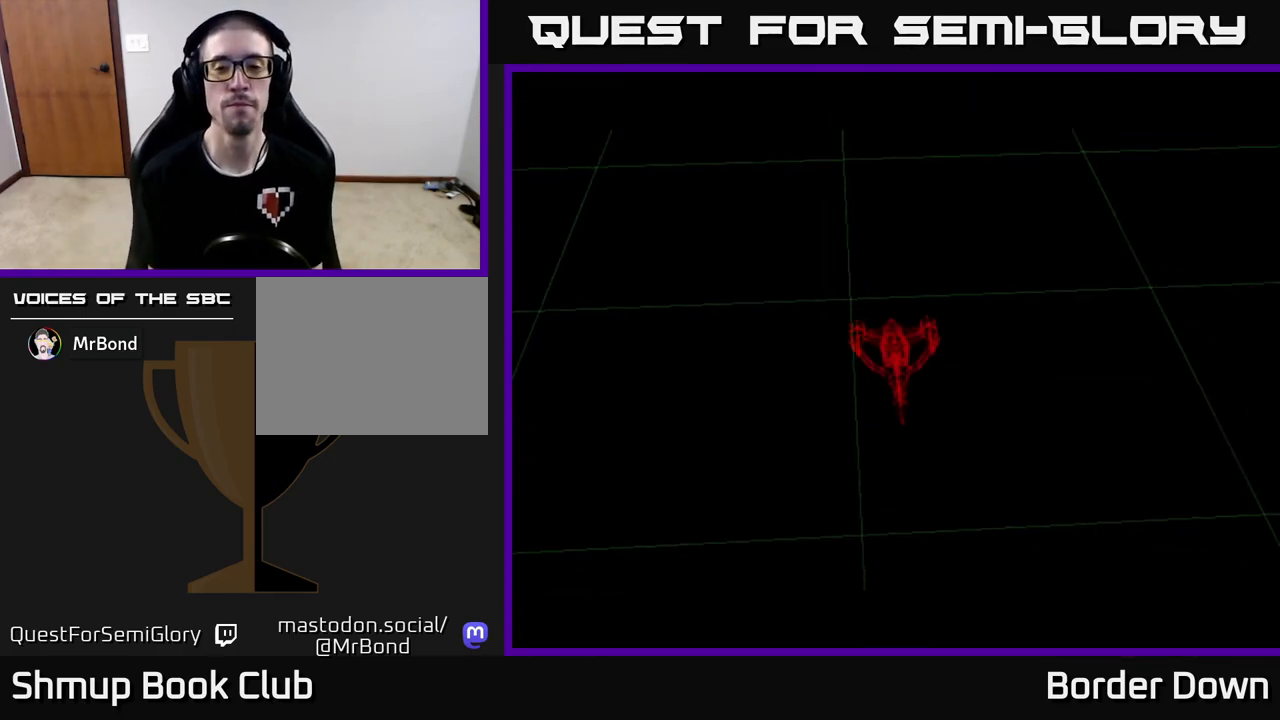
{"buttons": [], "left_stick": "center", "right_stick": "center", "events": [[50, "START", "down"], [183, "START", "up"]]}
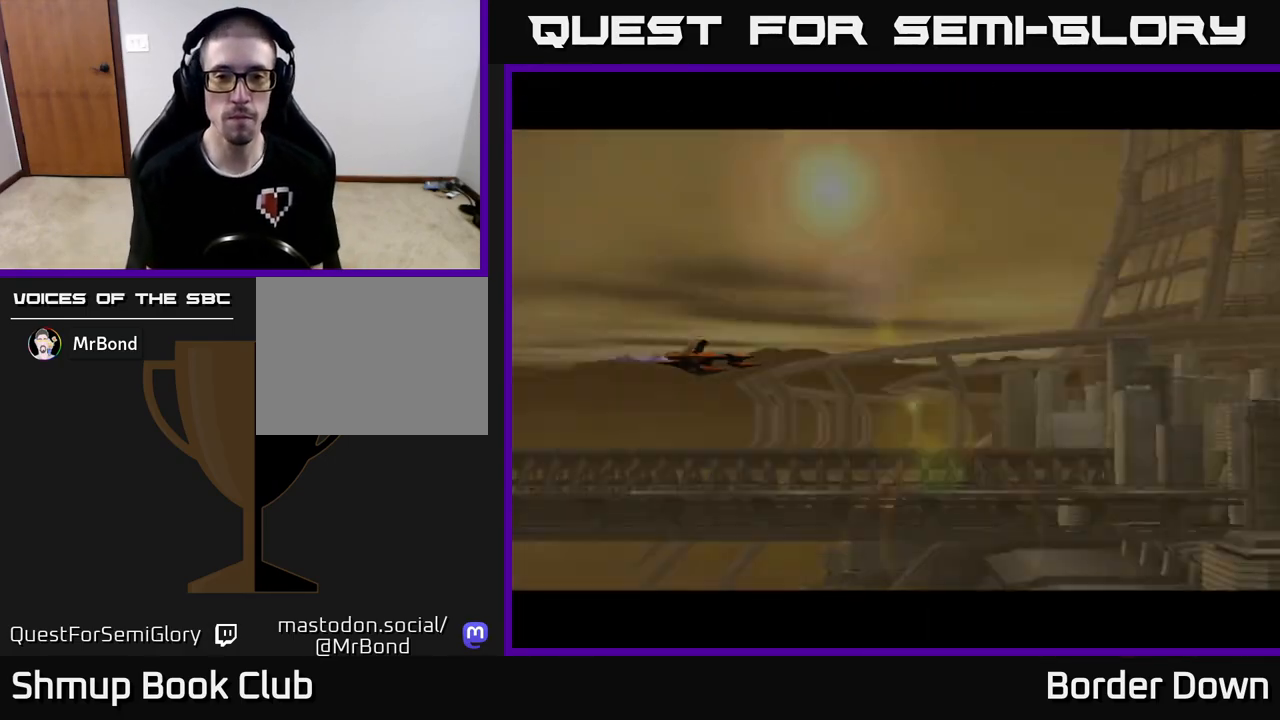
{"buttons": ["DPAD_DOWN"], "left_stick": "center", "right_stick": "center", "events": [[283, "DPAD_DOWN", "down"], [283, "X", "down"], [367, "X", "up"]]}
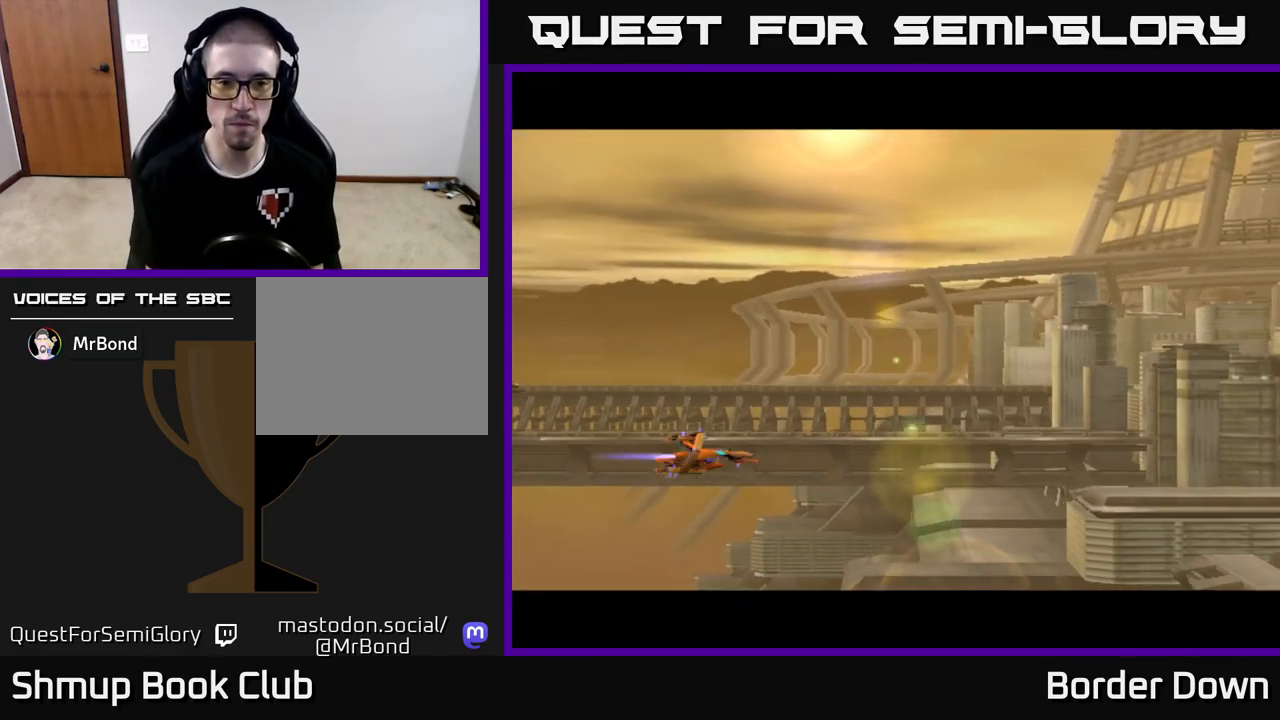
{"buttons": ["A", "DPAD_UP", "DPAD_RIGHT"], "left_stick": "center", "right_stick": "center", "events": [[100, "DPAD_RIGHT", "down"], [133, "DPAD_DOWN", "up"], [200, "A", "down"], [200, "DPAD_UP", "down"], [267, "A", "up"], [350, "A", "down"], [433, "A", "up"], [500, "A", "down"]]}
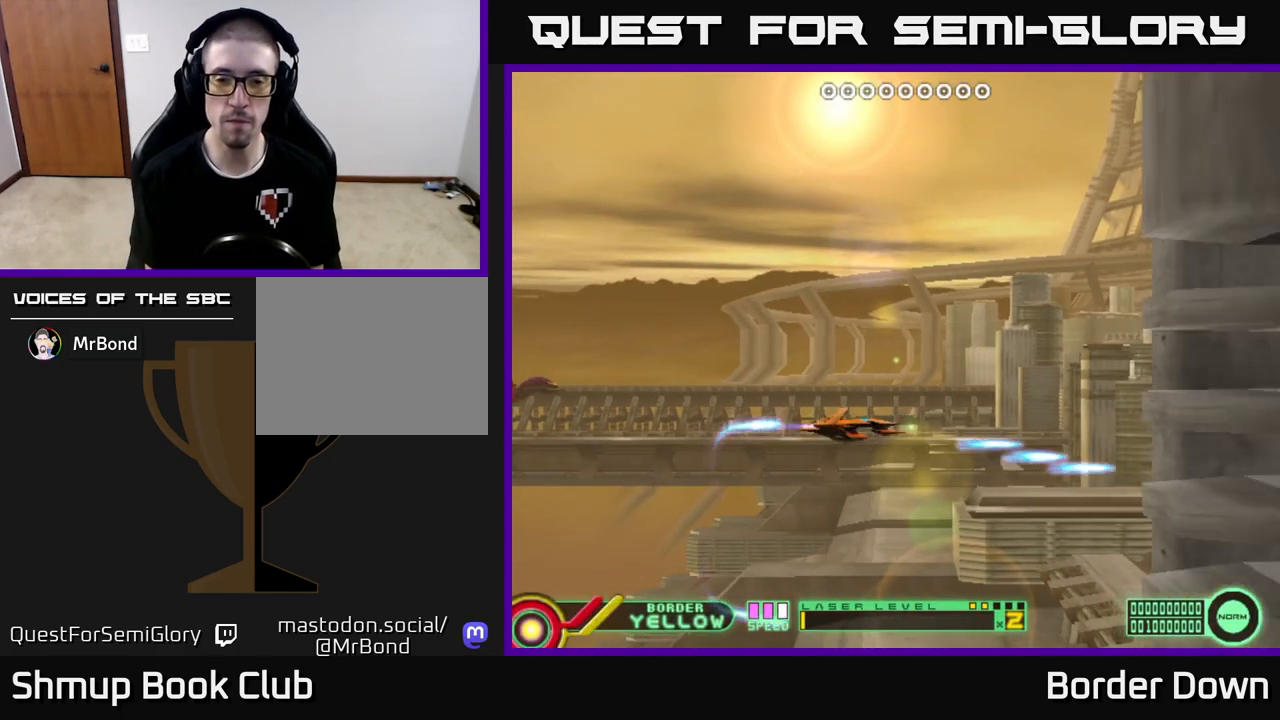
{"buttons": ["A", "DPAD_DOWN"], "left_stick": "center", "right_stick": "center", "events": [[67, "A", "up"], [67, "DPAD_RIGHT", "up"], [150, "A", "down"], [183, "DPAD_RIGHT", "down"], [233, "A", "up"], [317, "A", "down"], [383, "A", "up"], [400, "DPAD_UP", "up"], [450, "DPAD_DOWN", "down"], [467, "DPAD_RIGHT", "up"], [483, "A", "down"]]}
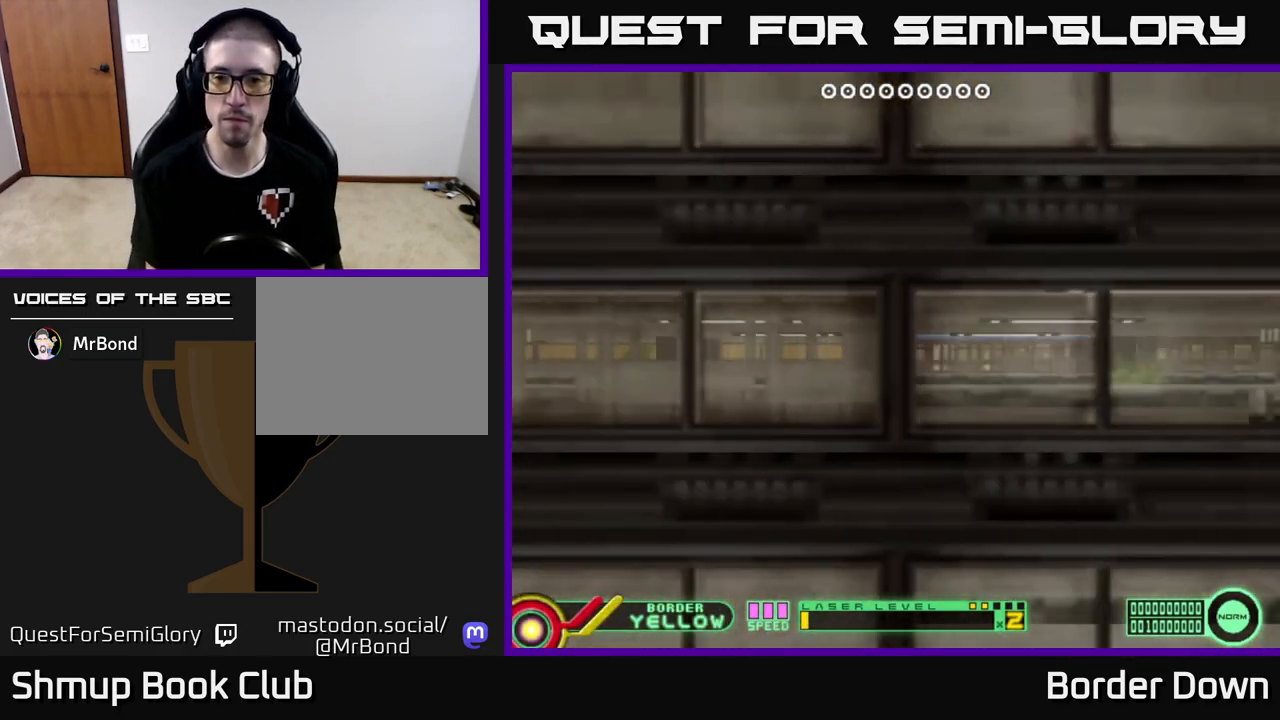
{"buttons": ["A", "DPAD_UP"], "left_stick": "center", "right_stick": "center", "events": [[67, "A", "up"], [133, "A", "down"], [233, "A", "up"], [283, "A", "down"], [367, "DPAD_DOWN", "up"], [383, "A", "up"], [400, "DPAD_UP", "down"], [433, "A", "down"]]}
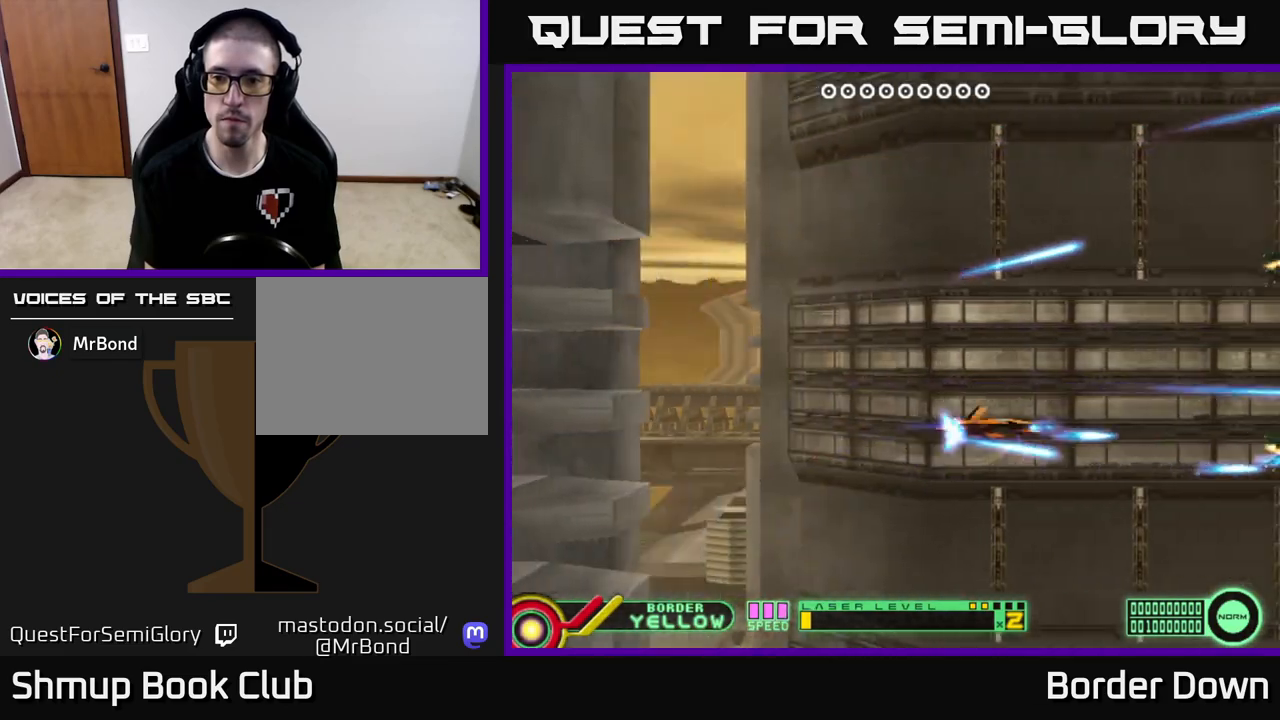
{"buttons": ["A", "DPAD_DOWN"], "left_stick": "center", "right_stick": "center", "events": [[33, "A", "up"], [117, "A", "down"], [200, "A", "up"], [267, "A", "down"], [283, "DPAD_UP", "up"], [317, "DPAD_DOWN", "down"], [350, "A", "up"], [417, "A", "down"]]}
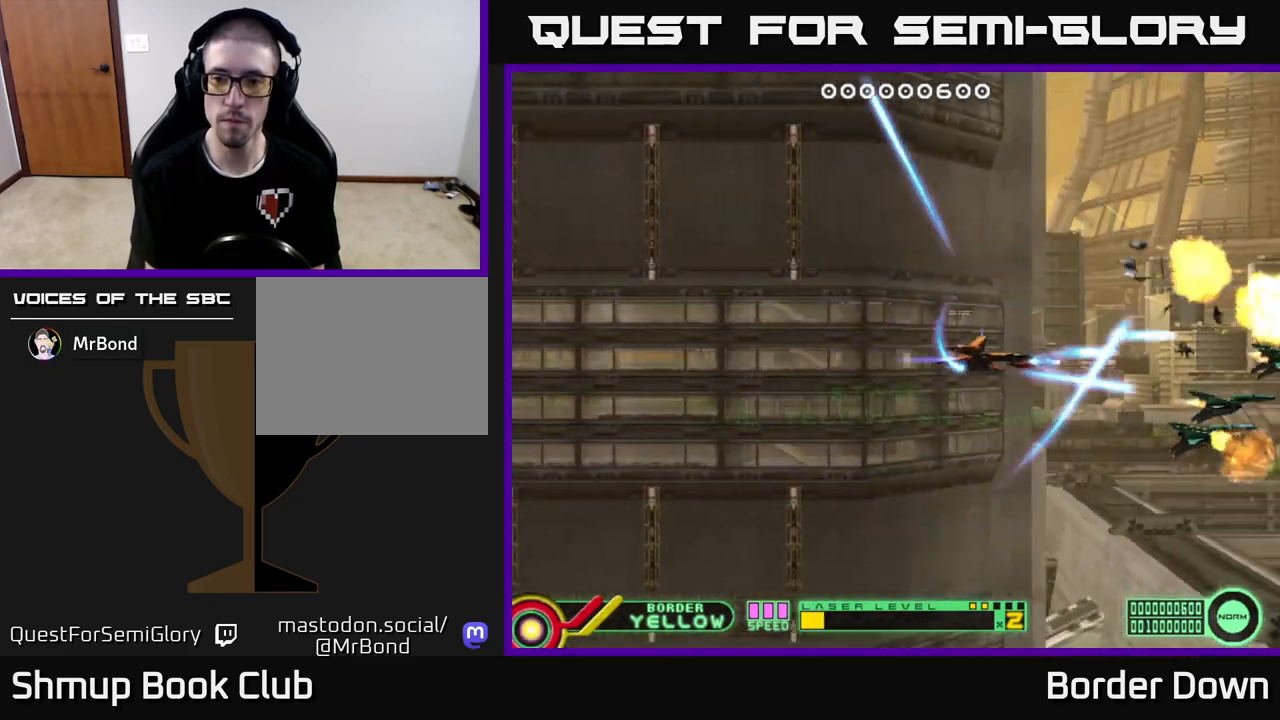
{"buttons": ["DPAD_UP"], "left_stick": "center", "right_stick": "center", "events": [[17, "A", "up"], [83, "A", "down"], [83, "DPAD_DOWN", "up"], [117, "DPAD_UP", "down"], [167, "A", "up"], [233, "A", "down"], [333, "A", "up"], [400, "A", "down"], [483, "A", "up"]]}